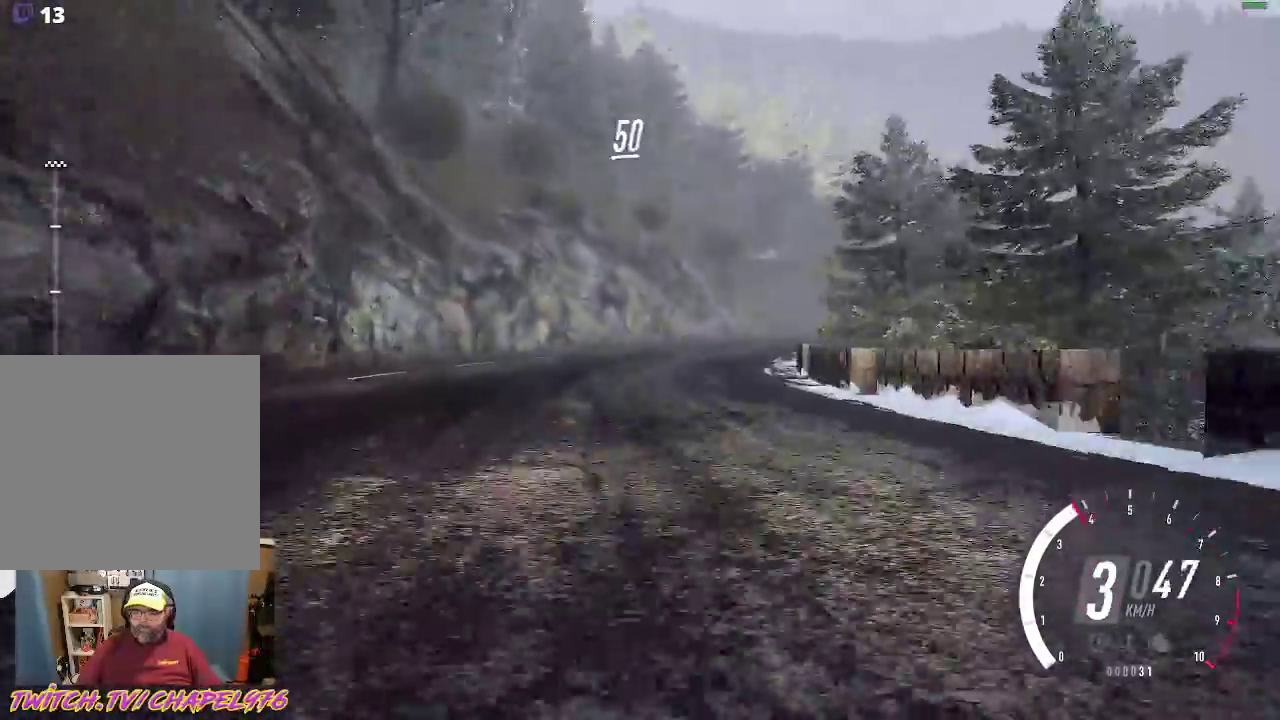
Gameplay with a controller (Xbox layout); each line is a JSON object with the inputs held at the frame after it. "events" lists button and stick changes between this image and that frame as [ms after this image, input, new state], when the widget could be followed in between. Not read: right_stick.
{"buttons": ["R2"], "left_stick": "down-right"}
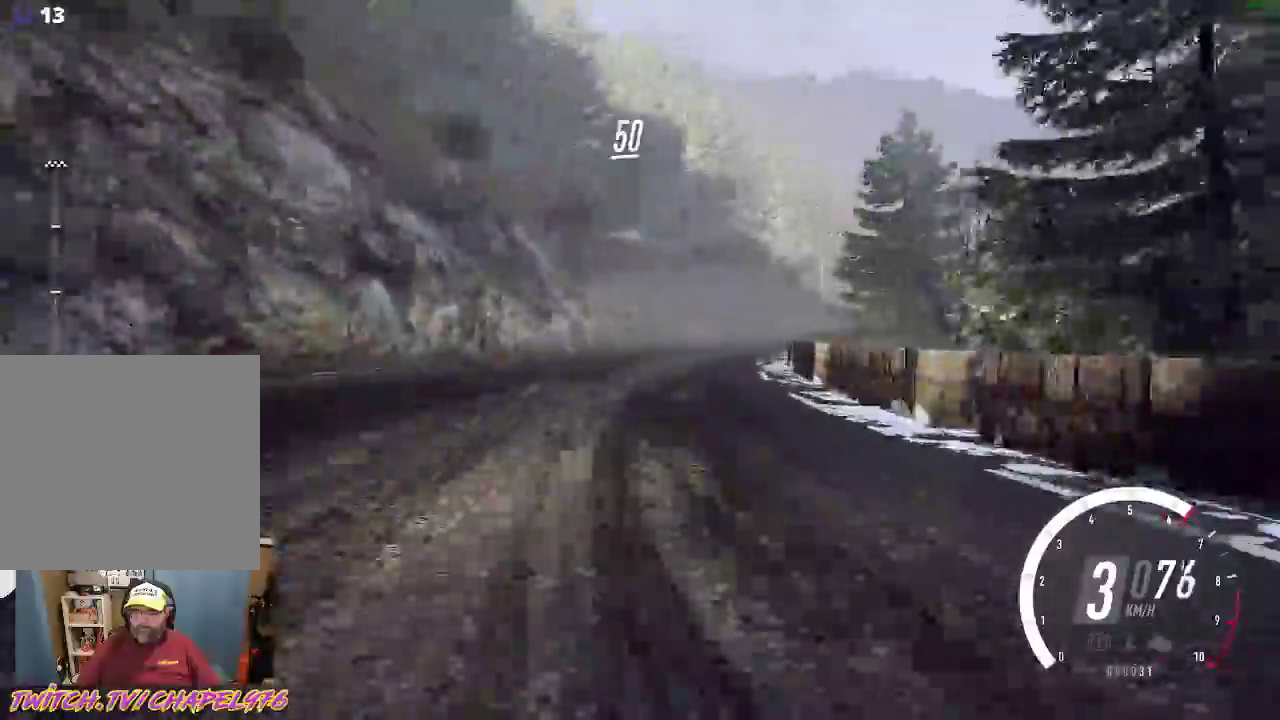
{"buttons": ["R2"], "left_stick": "down-right", "events": [[300, "left_stick", "center"], [383, "left_stick", "down-right"]]}
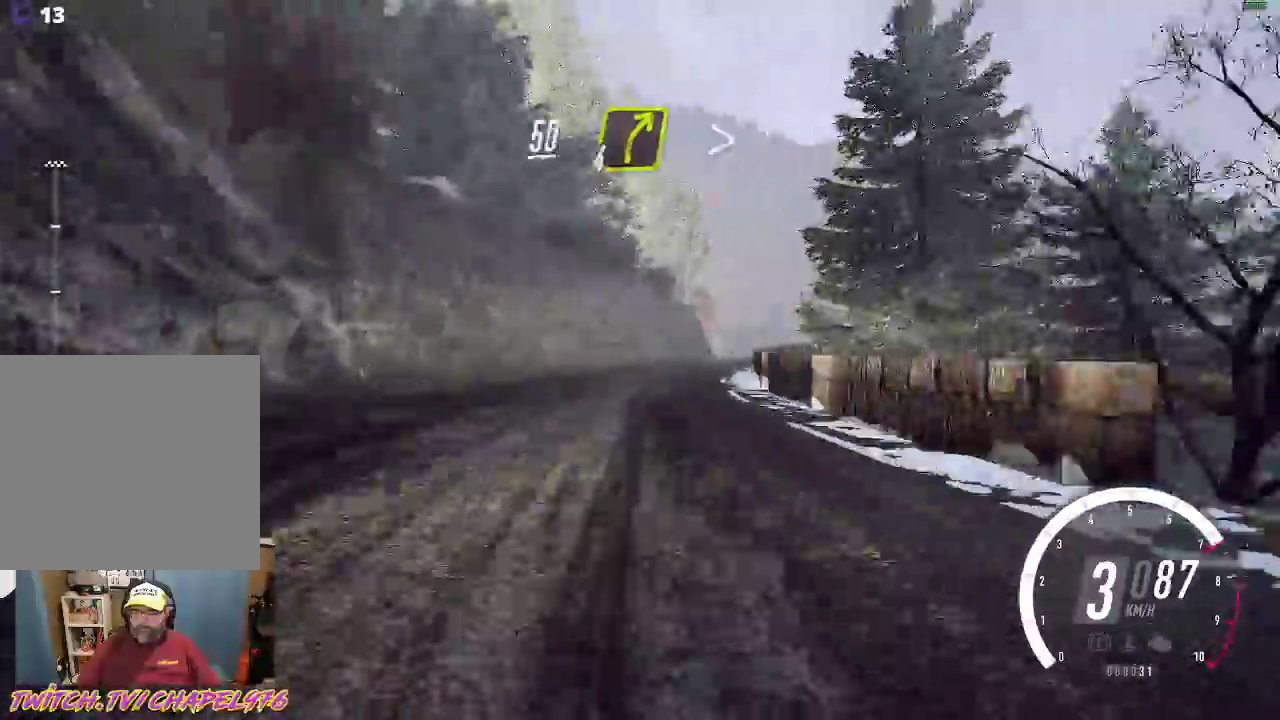
{"buttons": ["R2"], "left_stick": "center", "events": [[400, "left_stick", "center"]]}
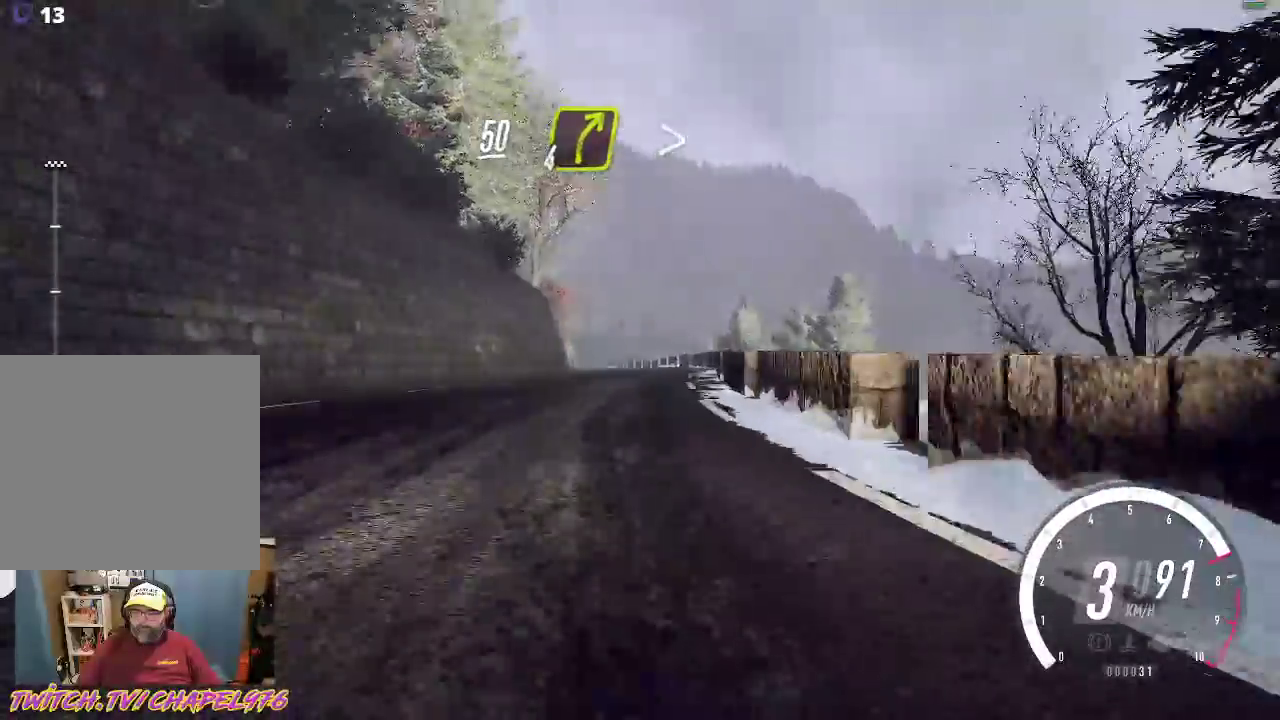
{"buttons": ["R2"], "left_stick": "left", "events": [[183, "left_stick", "right"], [350, "left_stick", "center"], [433, "left_stick", "left"]]}
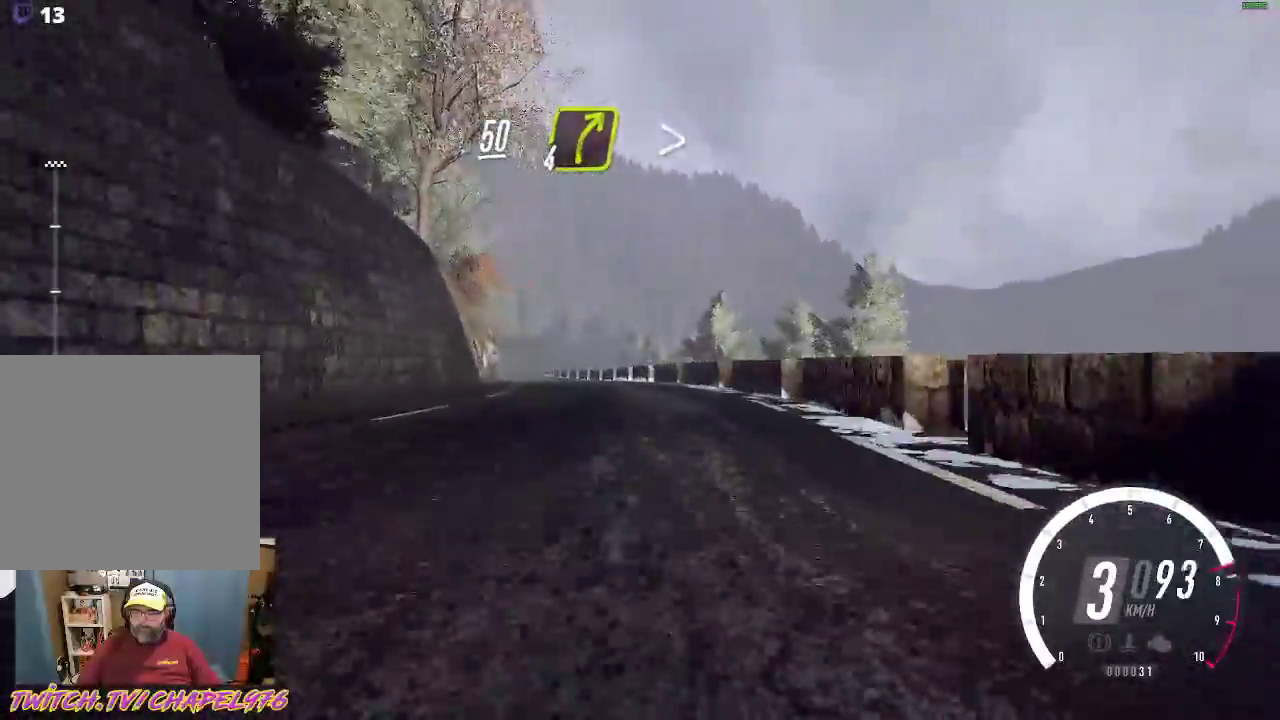
{"buttons": ["R2"], "left_stick": "center", "events": [[183, "left_stick", "center"]]}
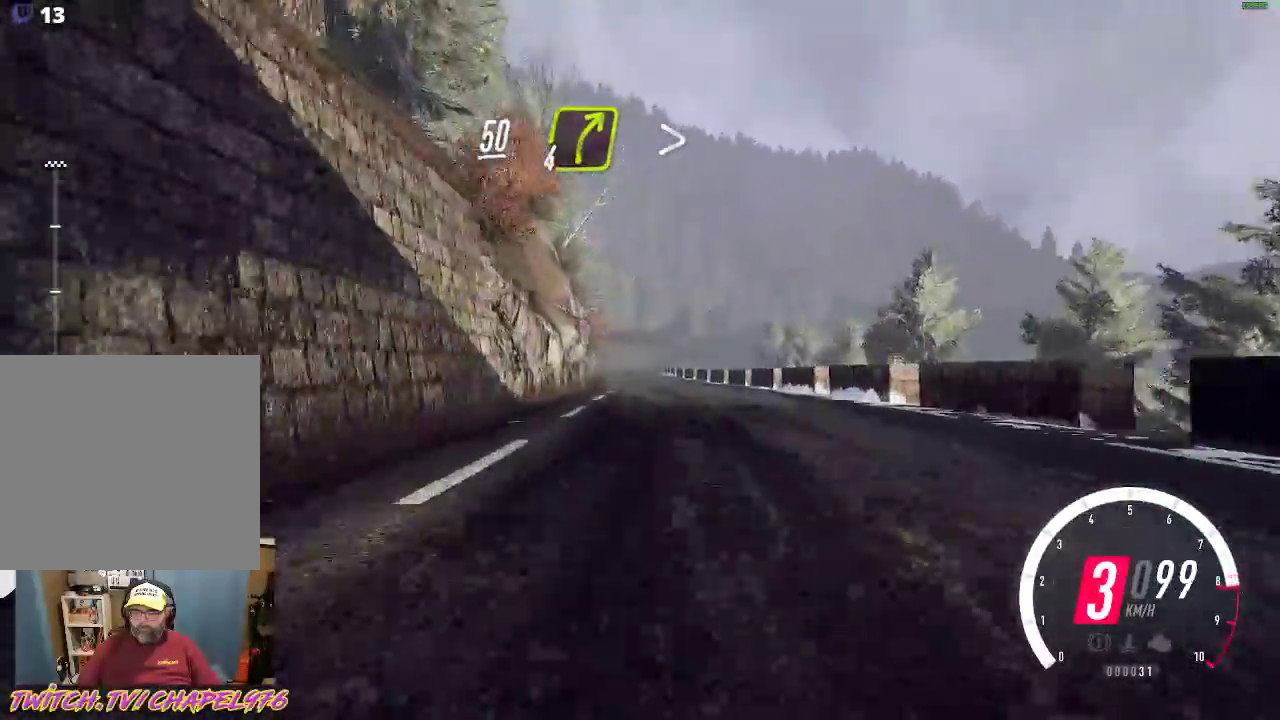
{"buttons": ["R2"], "left_stick": "left", "events": [[83, "left_stick", "left"], [233, "B", "down"], [233, "left_stick", "center"], [383, "left_stick", "left"], [417, "B", "up"]]}
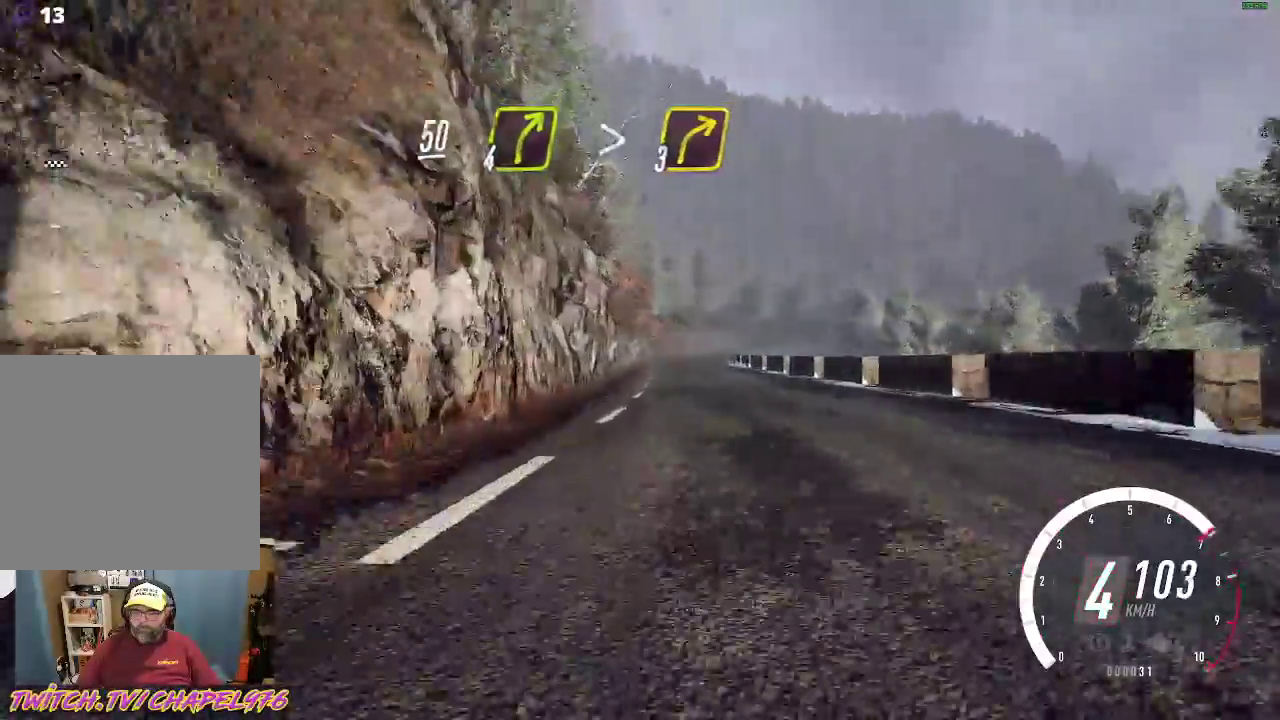
{"buttons": ["R2"], "left_stick": "center", "events": [[17, "left_stick", "center"], [217, "left_stick", "down-right"], [350, "left_stick", "center"]]}
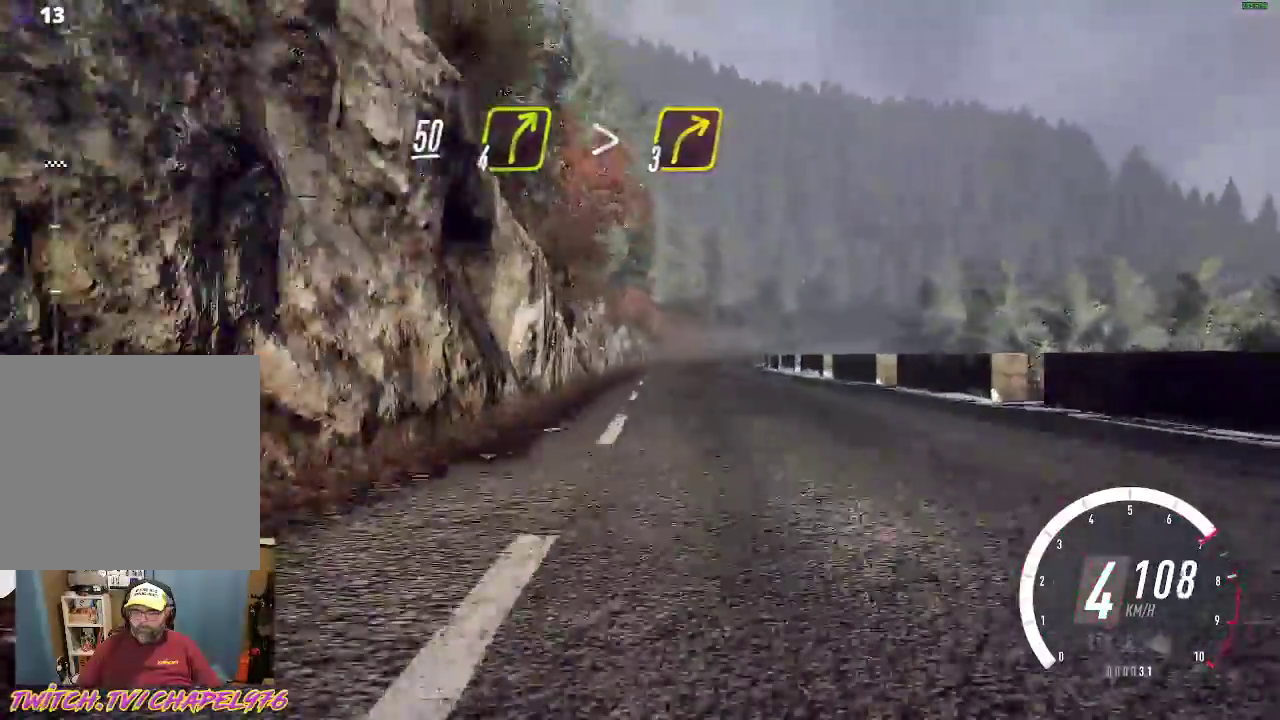
{"buttons": ["R2"], "left_stick": "down-right", "events": [[150, "left_stick", "right"], [250, "left_stick", "center"], [500, "left_stick", "down-right"]]}
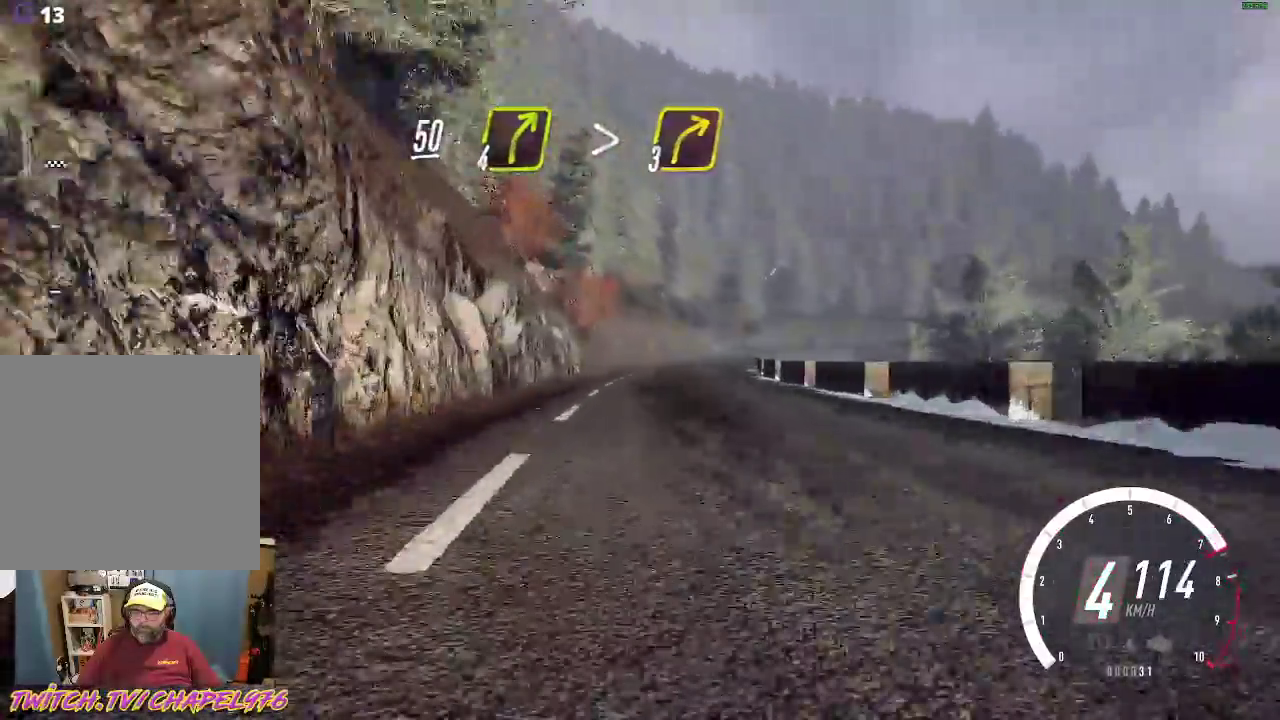
{"buttons": ["R2"], "left_stick": "down-right", "events": [[167, "left_stick", "center"], [500, "left_stick", "down-right"]]}
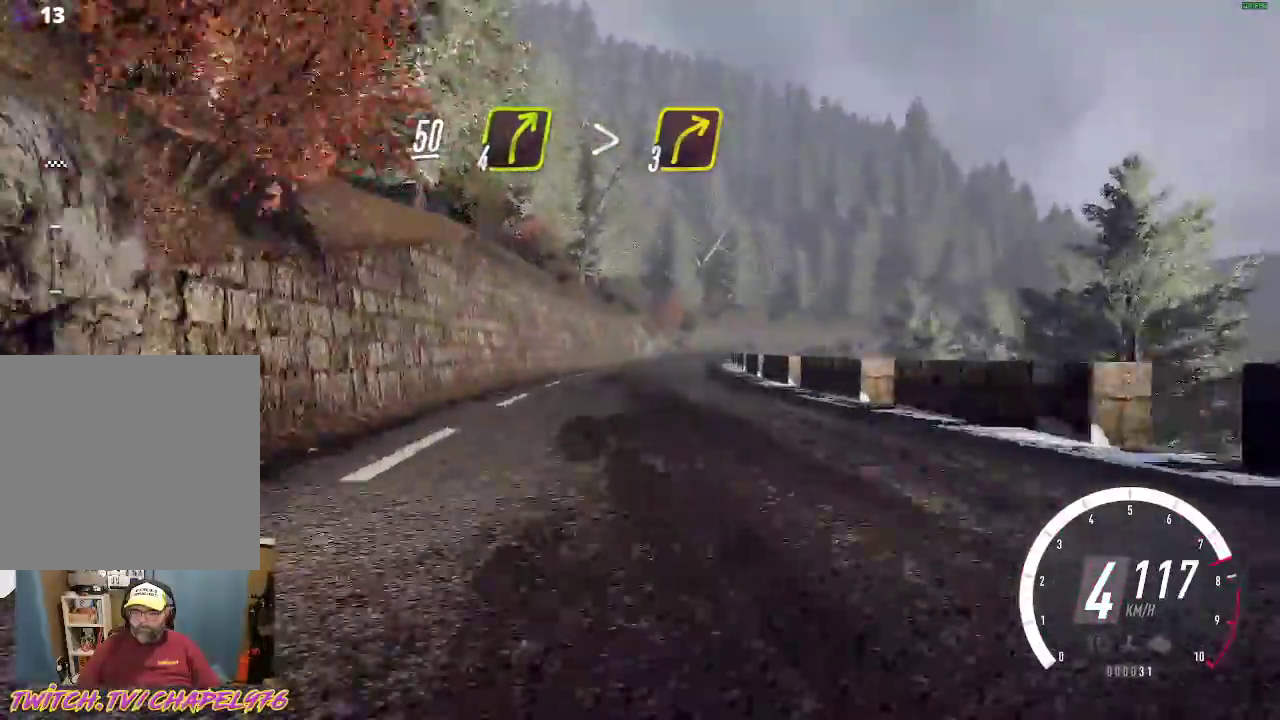
{"buttons": ["R2"], "left_stick": "right", "events": [[167, "left_stick", "center"], [250, "left_stick", "right"], [417, "left_stick", "center"], [483, "left_stick", "right"]]}
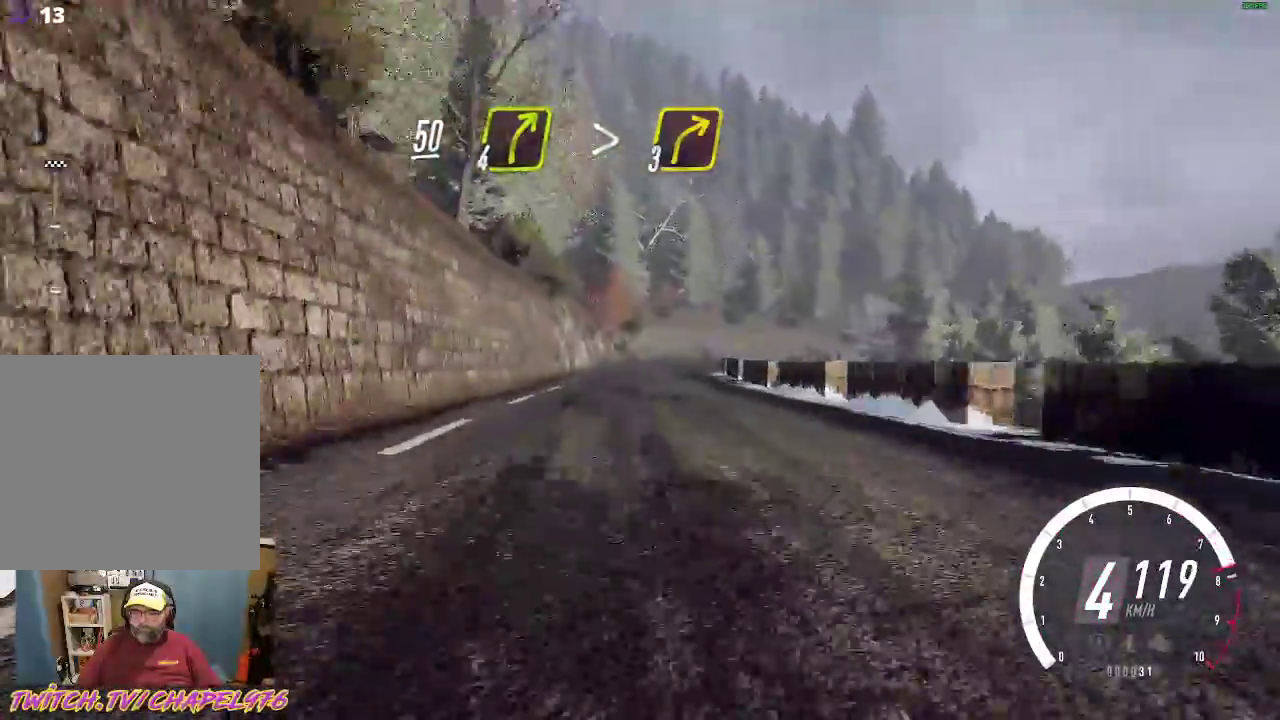
{"buttons": ["X", "L2"], "left_stick": "down-right", "events": [[233, "left_stick", "down-right"], [250, "L2", "down"], [283, "R2", "up"], [450, "X", "down"]]}
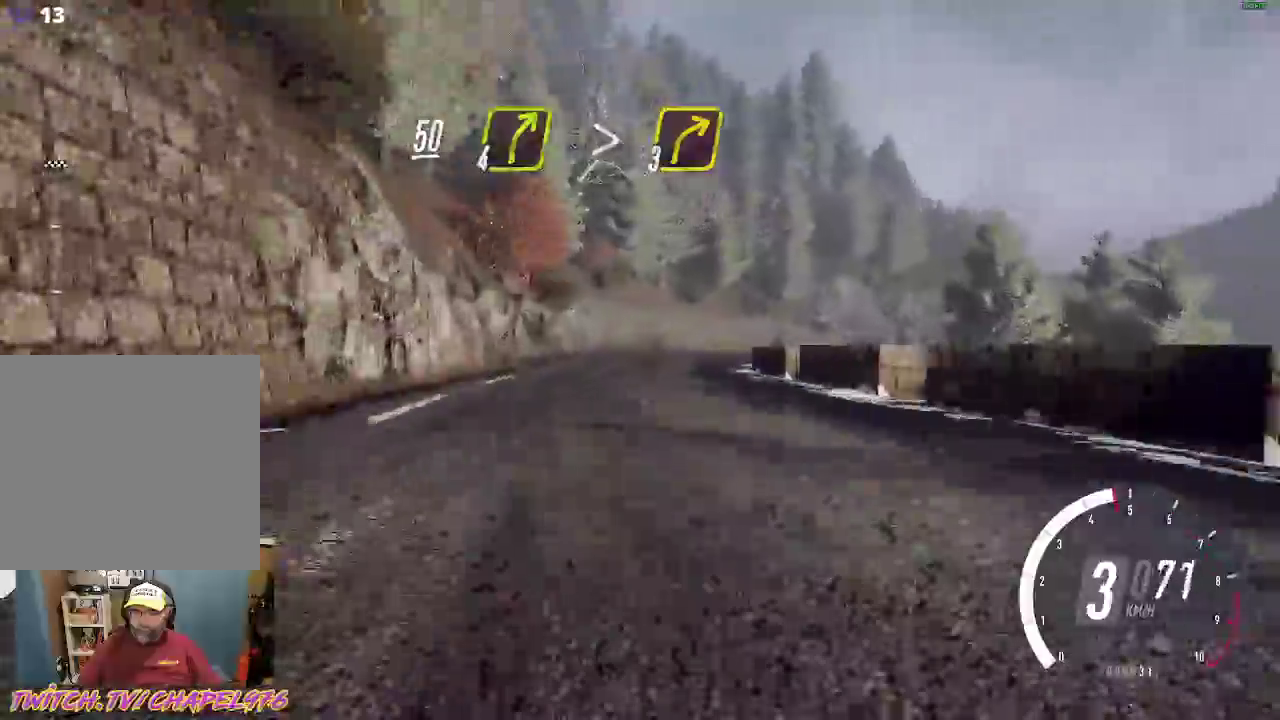
{"buttons": [], "left_stick": "down-right", "events": [[67, "X", "up"], [317, "L2", "up"]]}
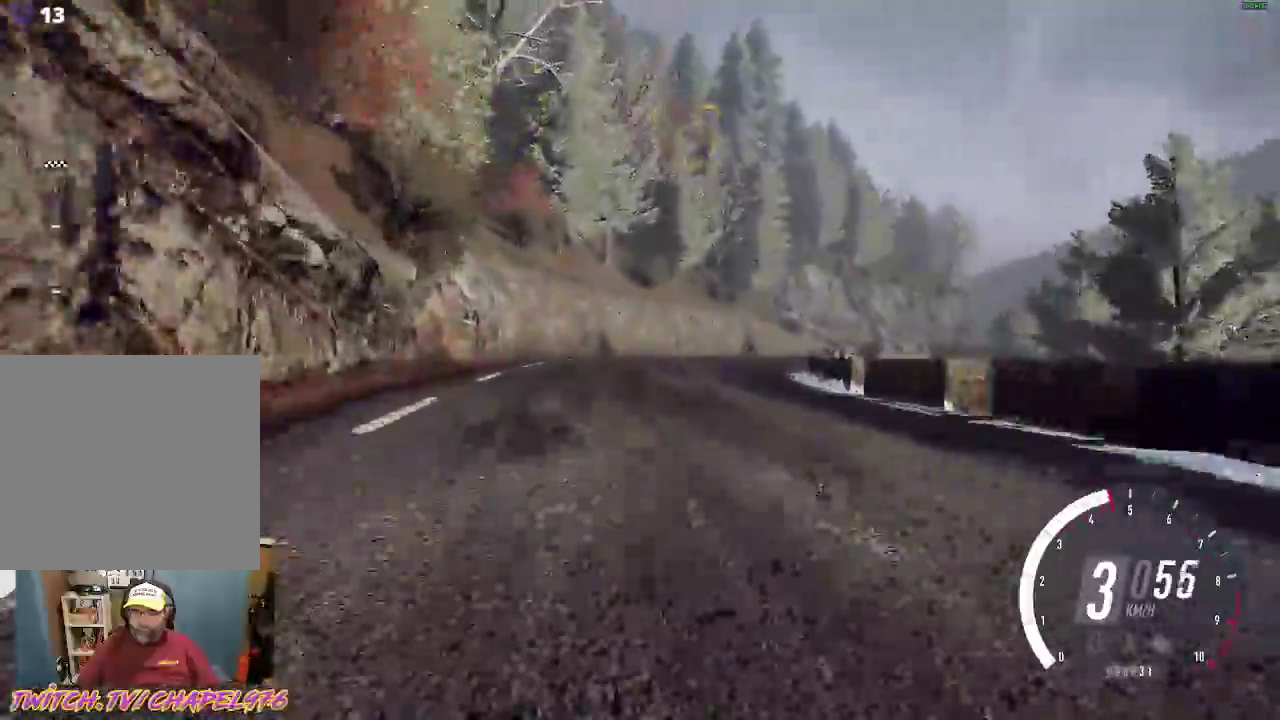
{"buttons": ["R2"], "left_stick": "down-right", "events": [[167, "A", "down"], [367, "A", "up"], [417, "R2", "down"]]}
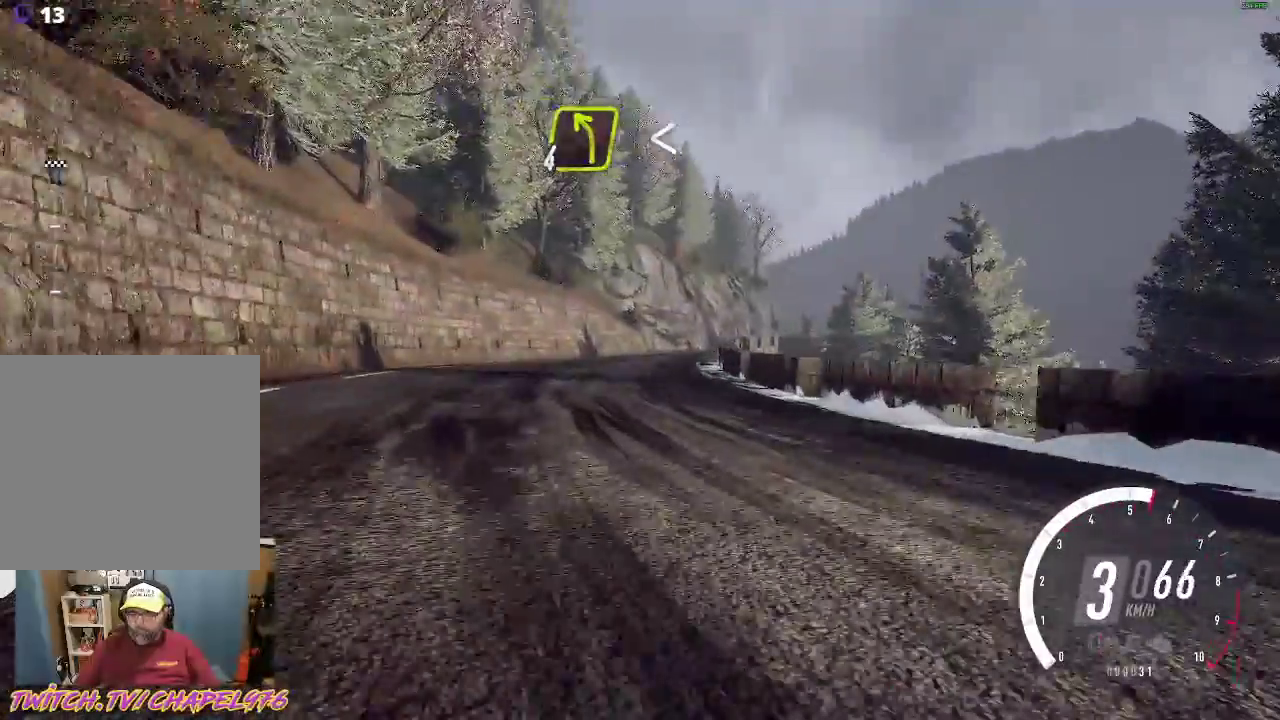
{"buttons": ["R2"], "left_stick": "center", "events": [[100, "left_stick", "center"], [183, "left_stick", "left"], [333, "left_stick", "center"]]}
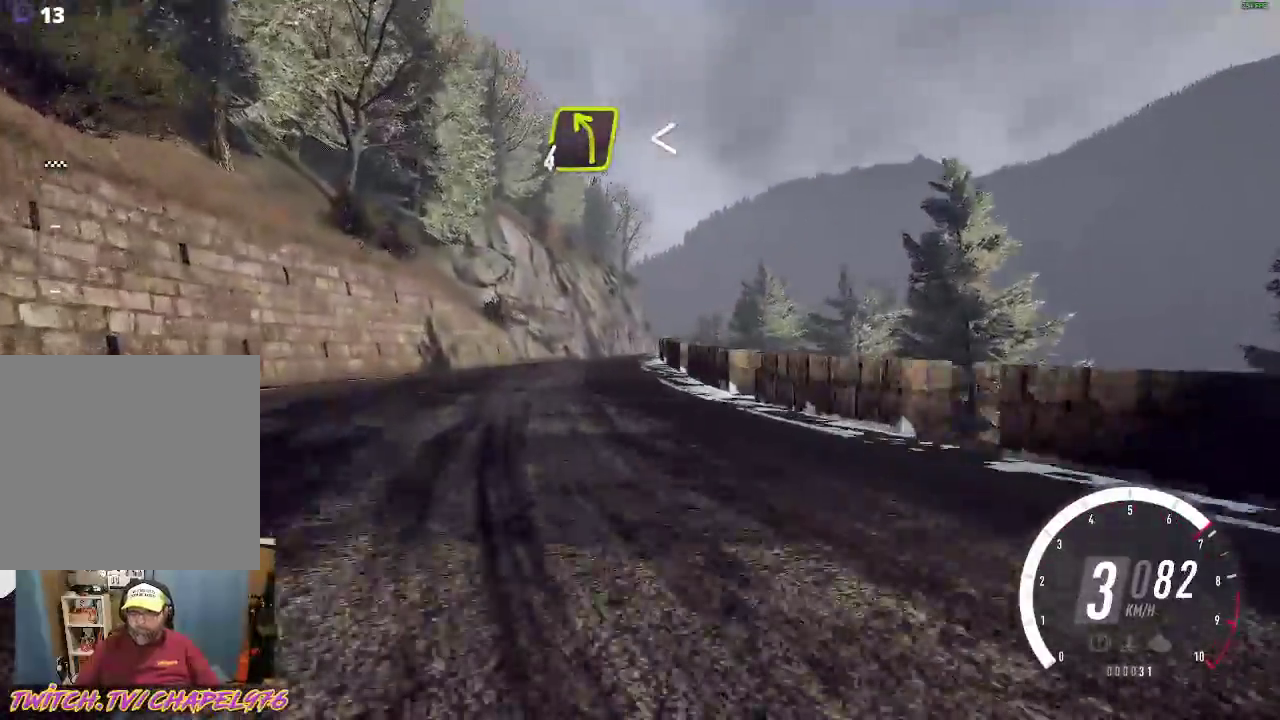
{"buttons": ["R2"], "left_stick": "center", "events": [[33, "left_stick", "down-right"], [200, "left_stick", "center"], [300, "left_stick", "right"], [450, "left_stick", "center"]]}
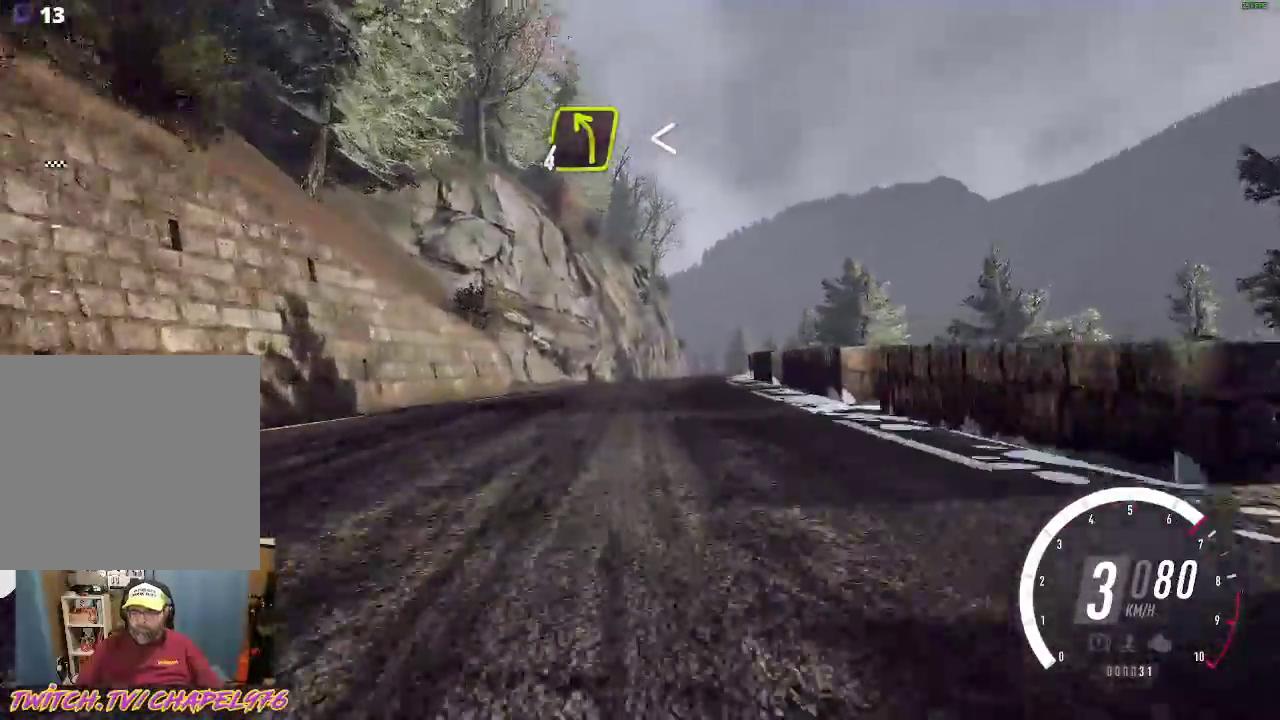
{"buttons": ["R2"], "left_stick": "center", "events": [[67, "left_stick", "down-right"], [217, "left_stick", "center"]]}
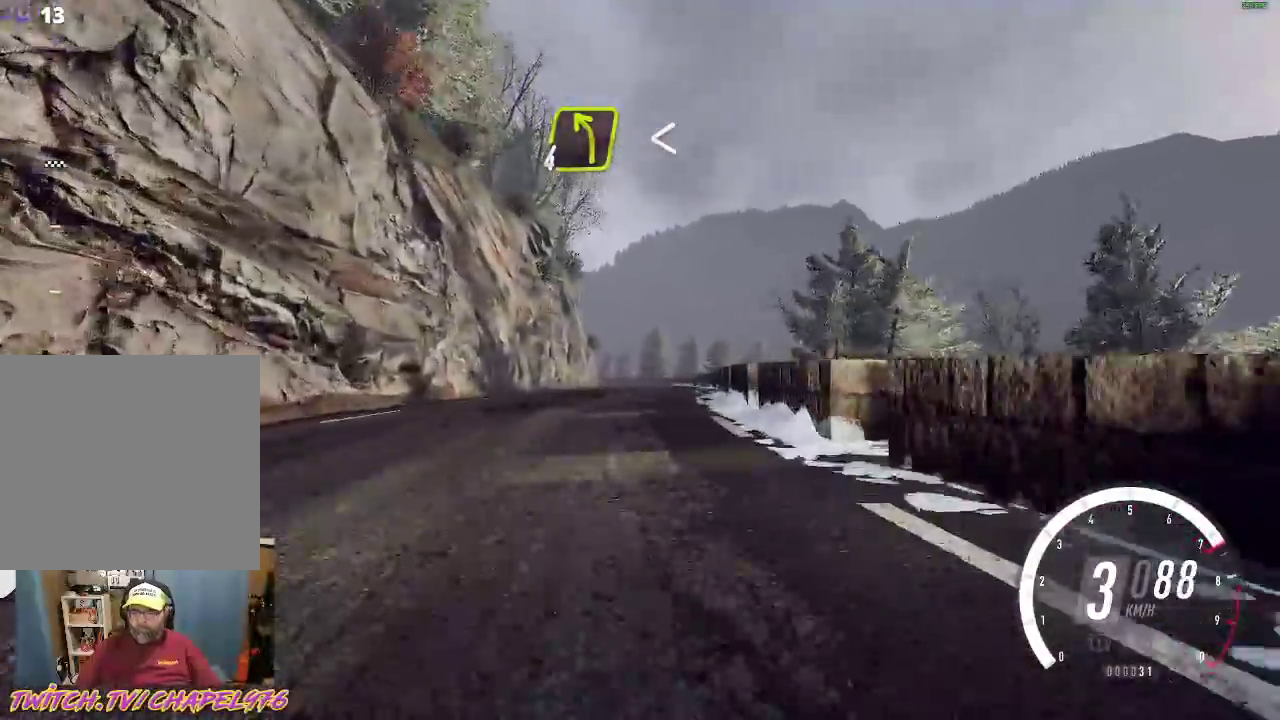
{"buttons": ["R2"], "left_stick": "center", "events": [[50, "left_stick", "right"], [183, "left_stick", "center"]]}
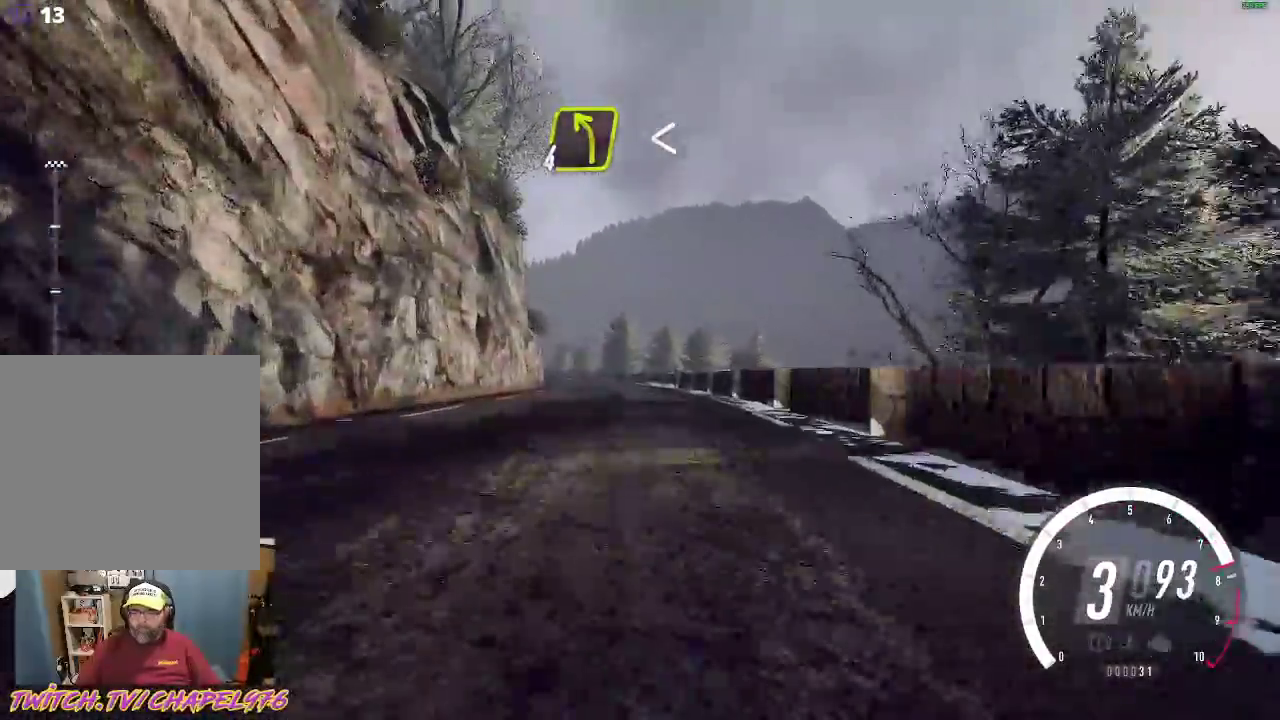
{"buttons": ["R2"], "left_stick": "left", "events": [[183, "left_stick", "left"], [267, "left_stick", "center"], [383, "left_stick", "left"]]}
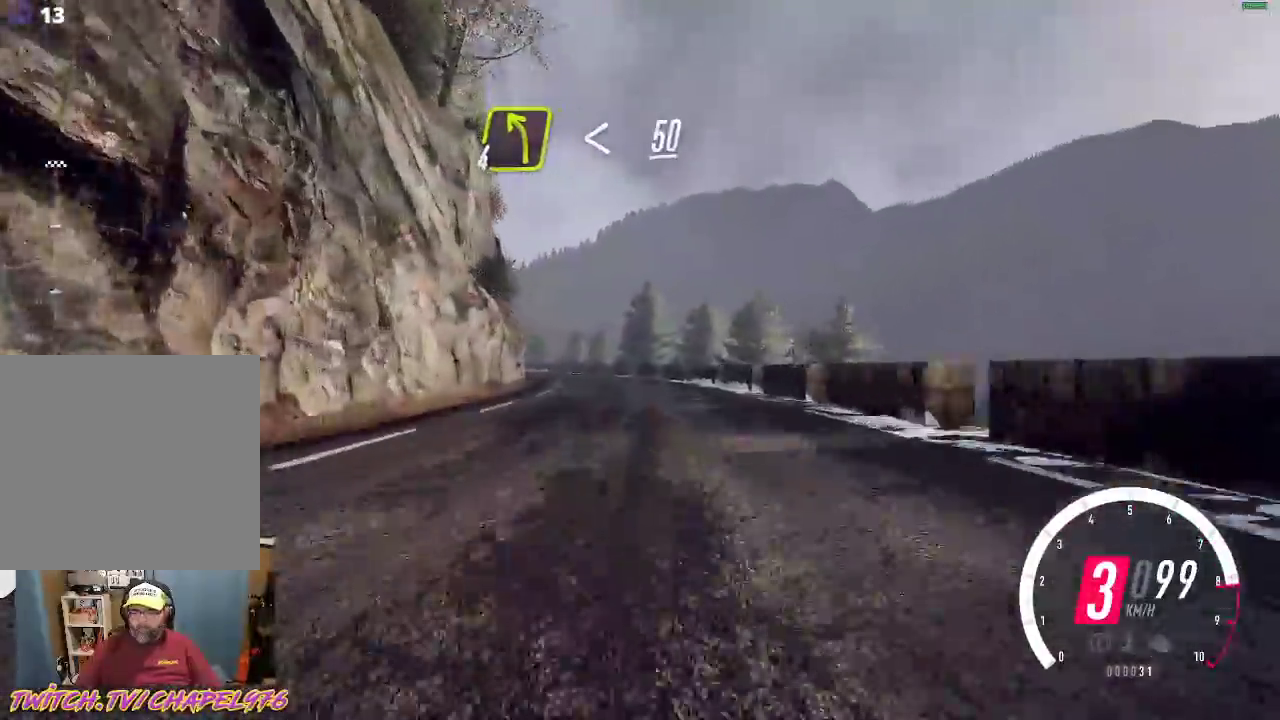
{"buttons": ["R2"], "left_stick": "up-left", "events": [[33, "left_stick", "center"], [200, "B", "down"], [317, "B", "up"], [350, "left_stick", "up-left"]]}
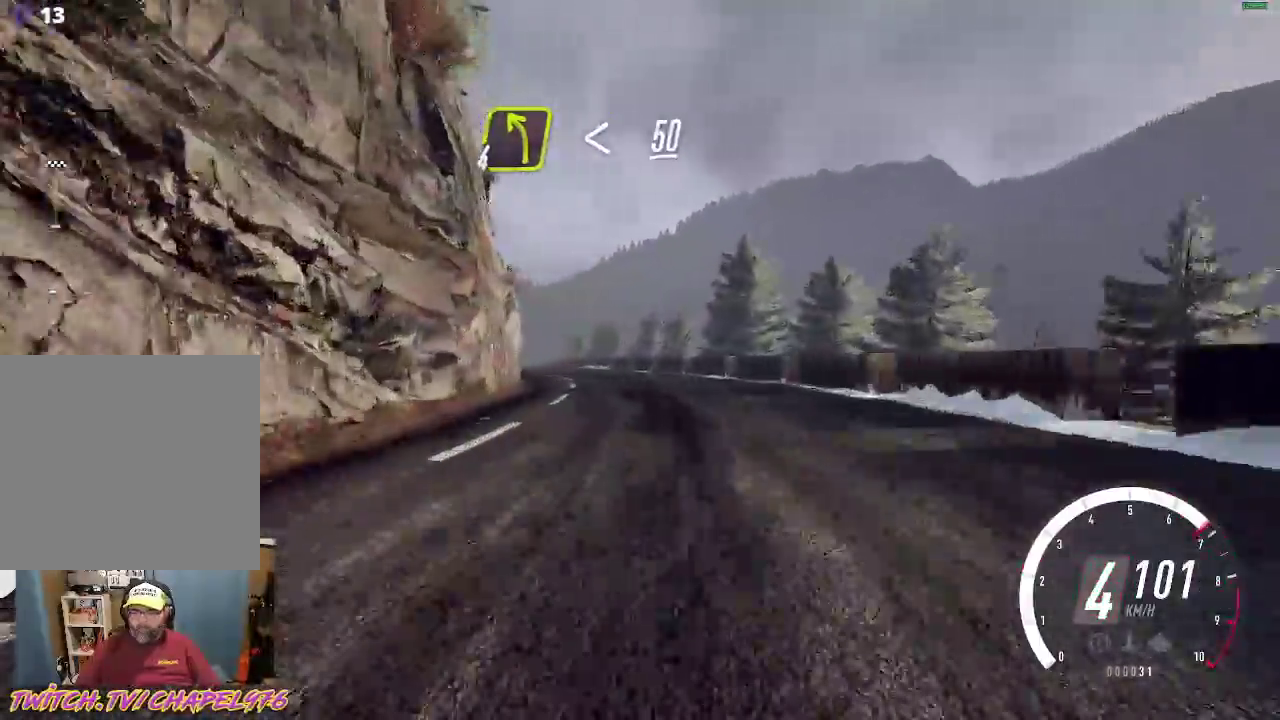
{"buttons": ["R2"], "left_stick": "center", "events": [[100, "left_stick", "left"], [367, "left_stick", "center"]]}
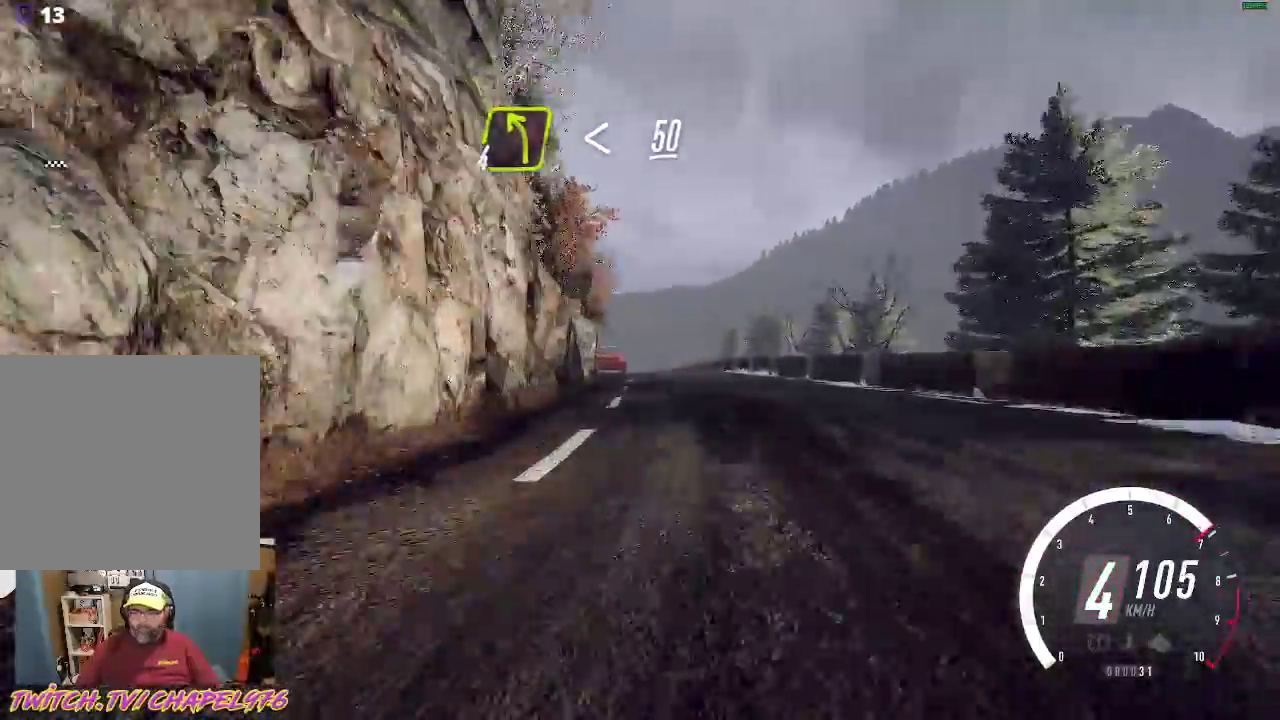
{"buttons": ["R2"], "left_stick": "center", "events": [[183, "left_stick", "left"], [400, "left_stick", "center"]]}
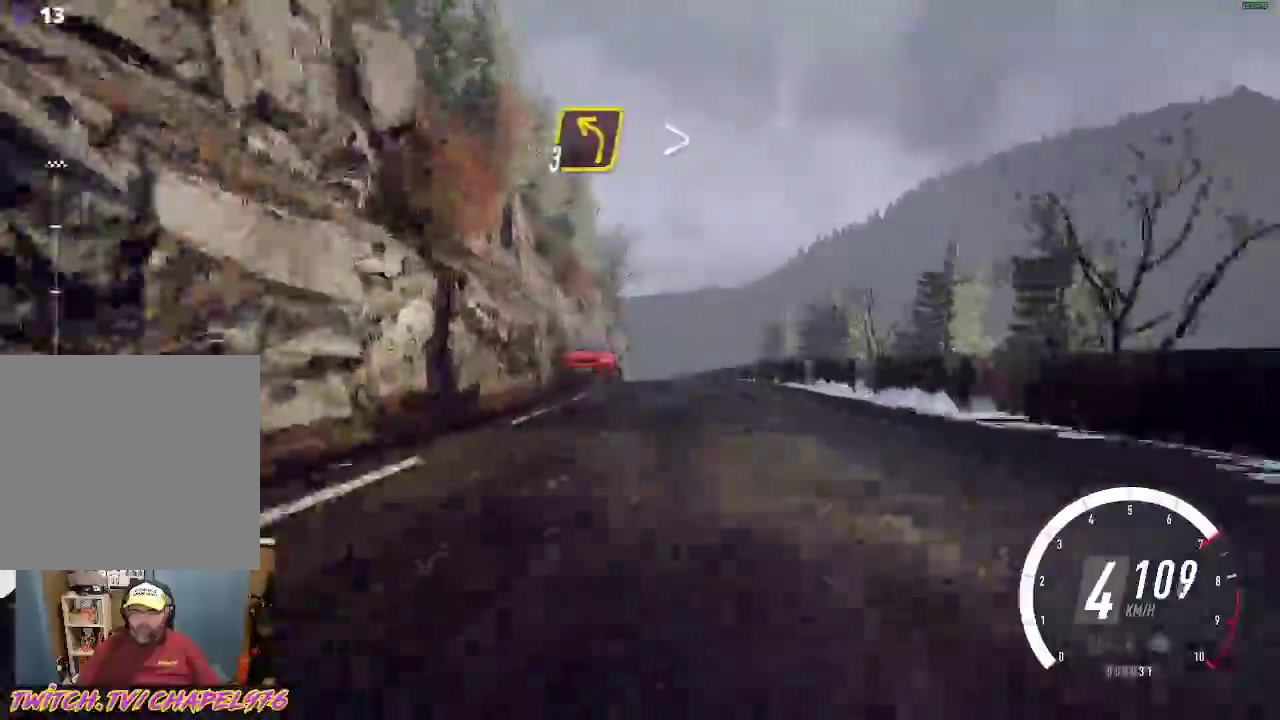
{"buttons": ["R2"], "left_stick": "center", "events": [[267, "left_stick", "left"], [367, "left_stick", "center"]]}
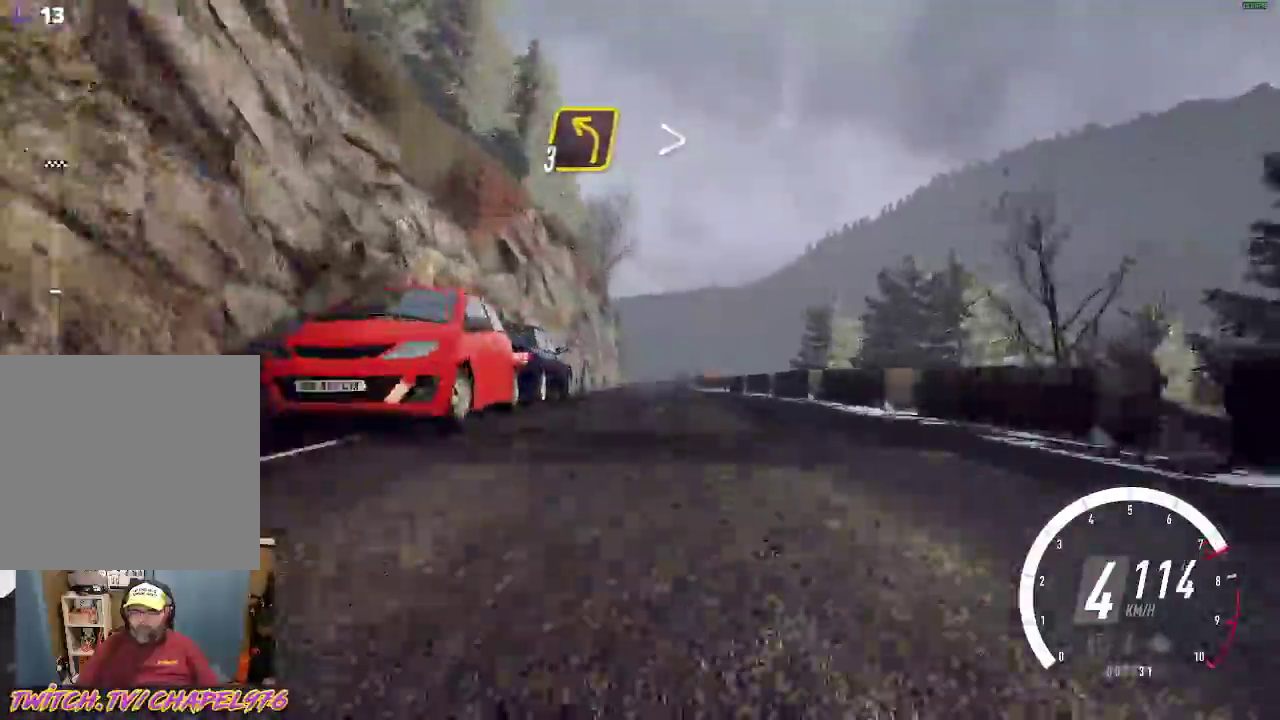
{"buttons": ["R2"], "left_stick": "center", "events": [[133, "left_stick", "right"], [200, "left_stick", "center"]]}
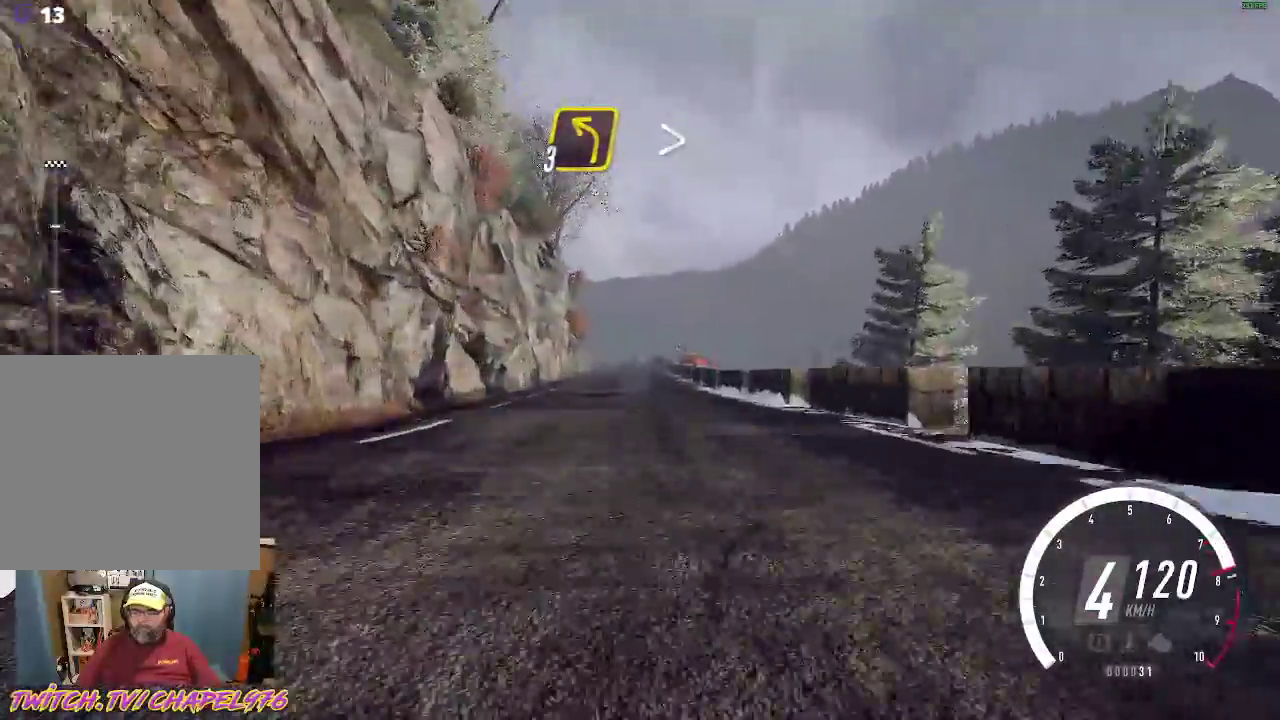
{"buttons": ["R2"], "left_stick": "center", "events": [[67, "left_stick", "left"], [150, "left_stick", "center"]]}
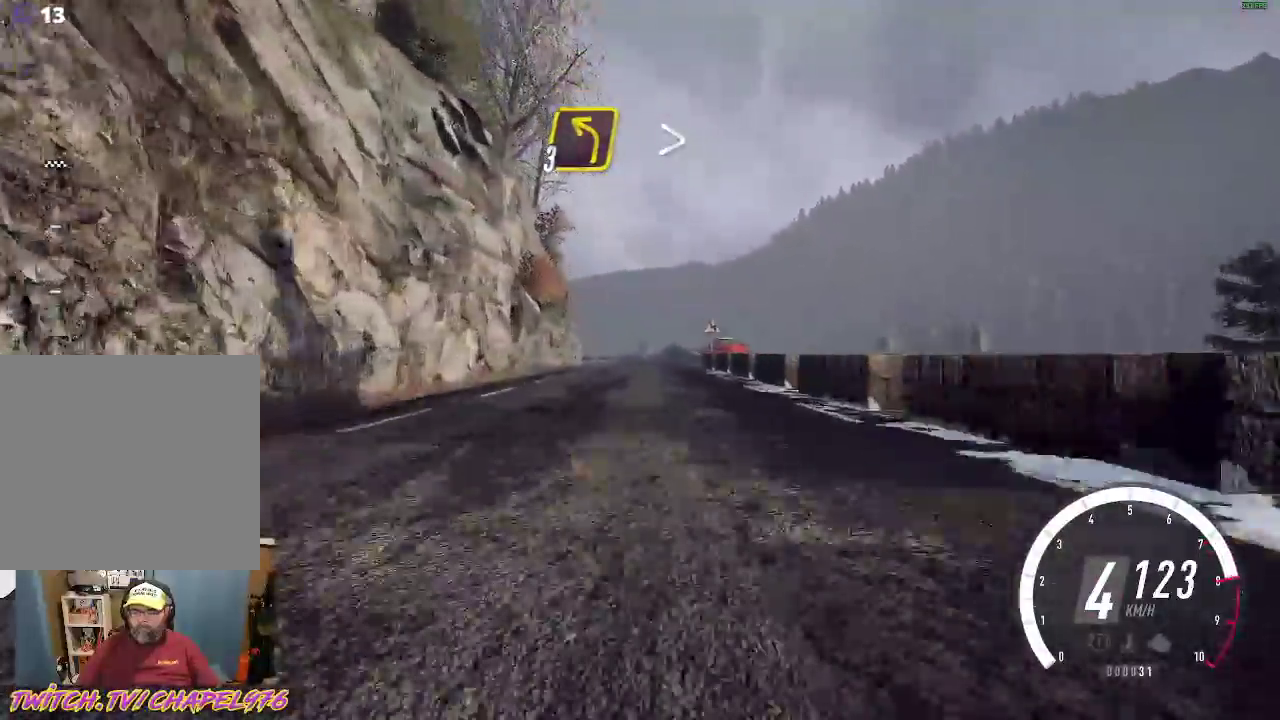
{"buttons": ["L2"], "left_stick": "center", "events": [[433, "L2", "down"], [467, "R2", "up"]]}
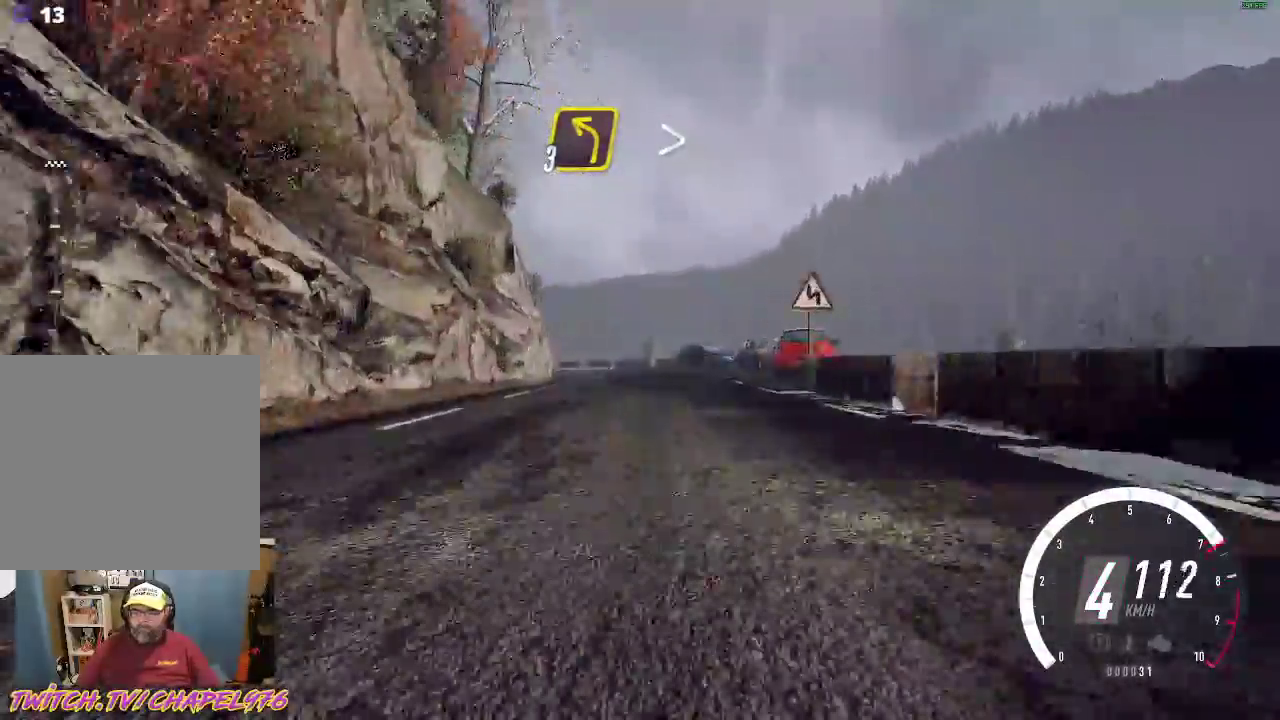
{"buttons": ["L2"], "left_stick": "left", "events": [[67, "X", "down"], [200, "left_stick", "left"], [217, "X", "up"]]}
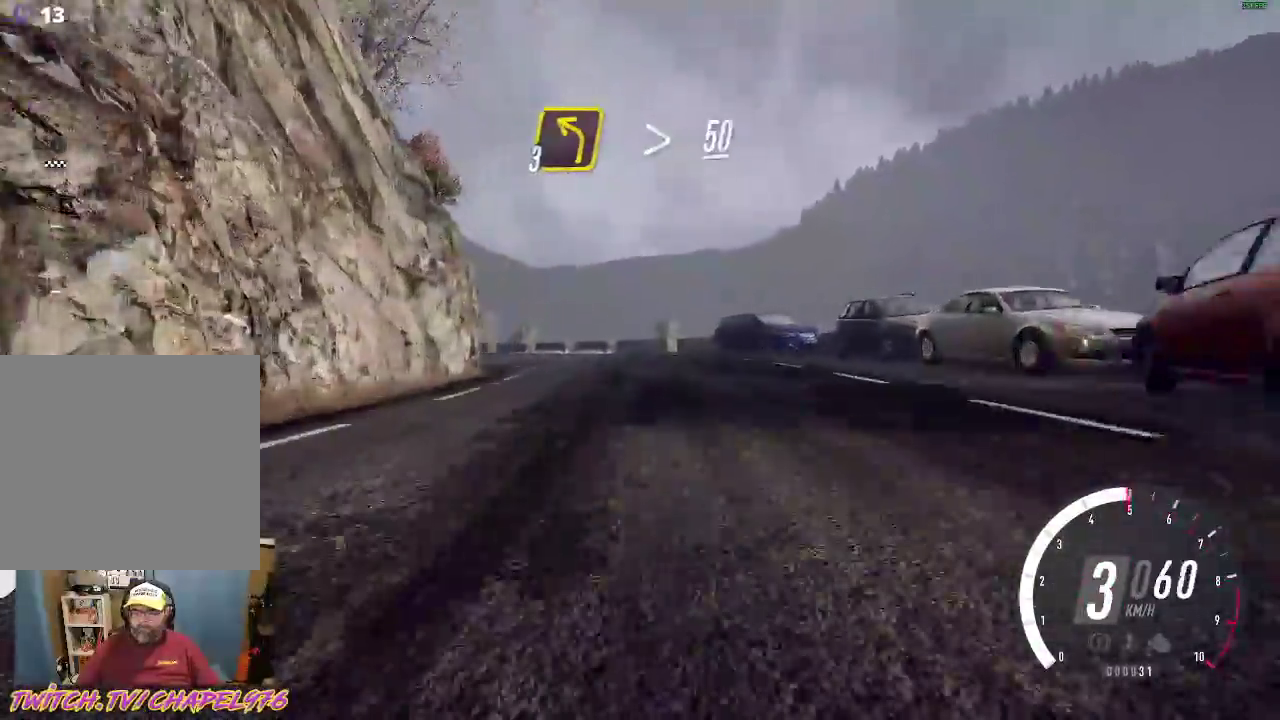
{"buttons": ["R2"], "left_stick": "left", "events": [[67, "R2", "down"], [250, "L2", "up"]]}